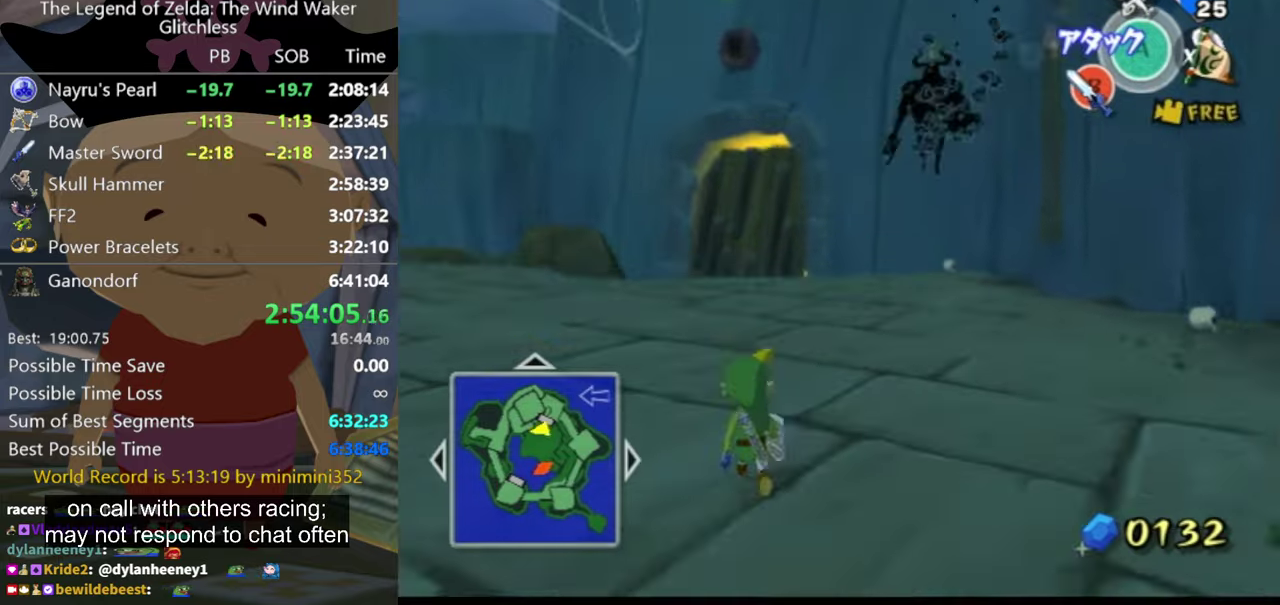
Gameplay with a controller (Nintendo layout); each line is a JSON object with the inputs held at the frame after it. "events" lists button and stick changes between this image and that frame as [ms after this image, input, new state], when the widget could be followed in between. Not read: L3 R3.
{"buttons": [], "left_stick": "up-left", "right_stick": "center"}
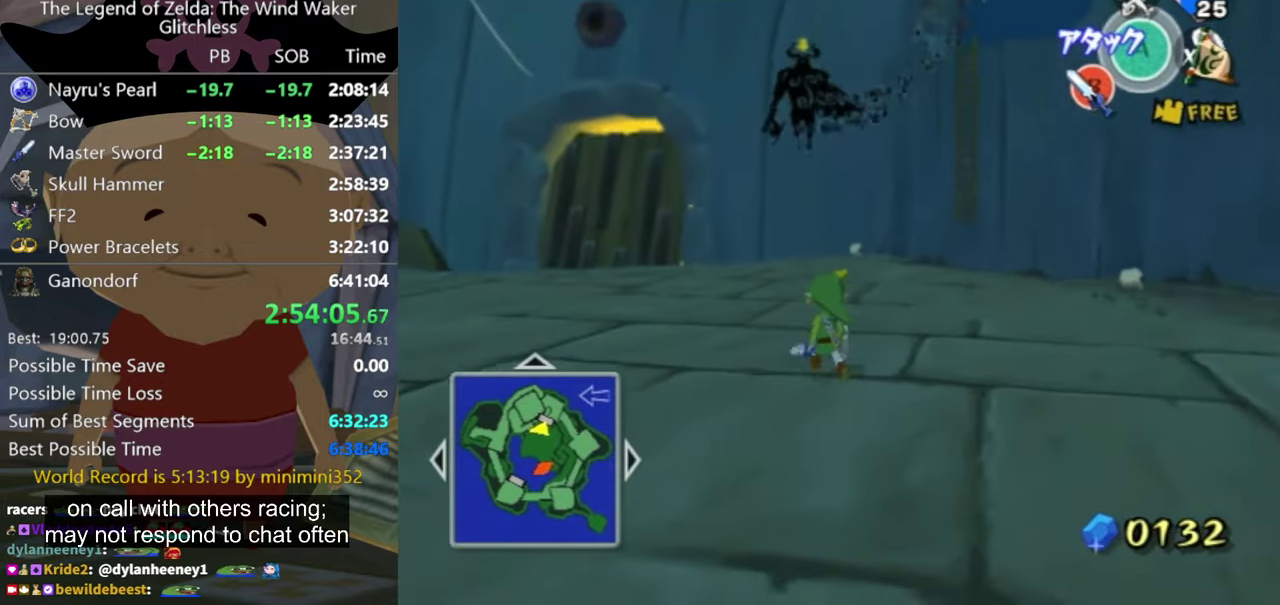
{"buttons": [], "left_stick": "left", "right_stick": "center", "events": [[333, "left_stick", "left"]]}
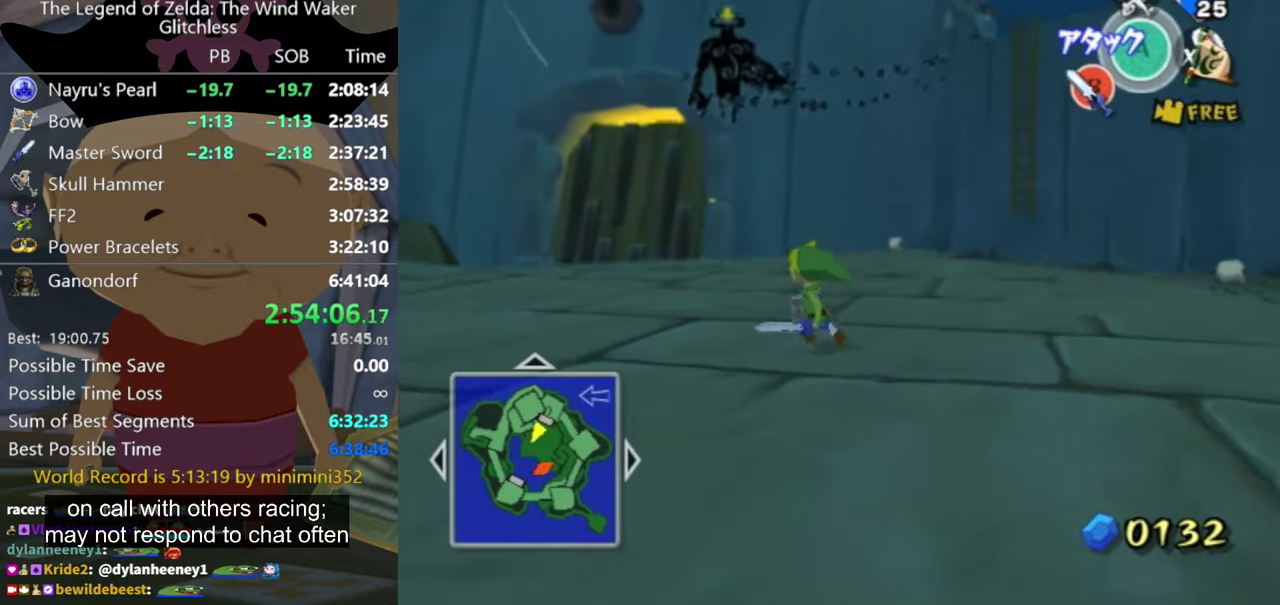
{"buttons": [], "left_stick": "up", "right_stick": "center", "events": [[67, "right_stick", "down-right"], [167, "left_stick", "right"], [167, "right_stick", "down"], [500, "left_stick", "up"], [500, "right_stick", "center"]]}
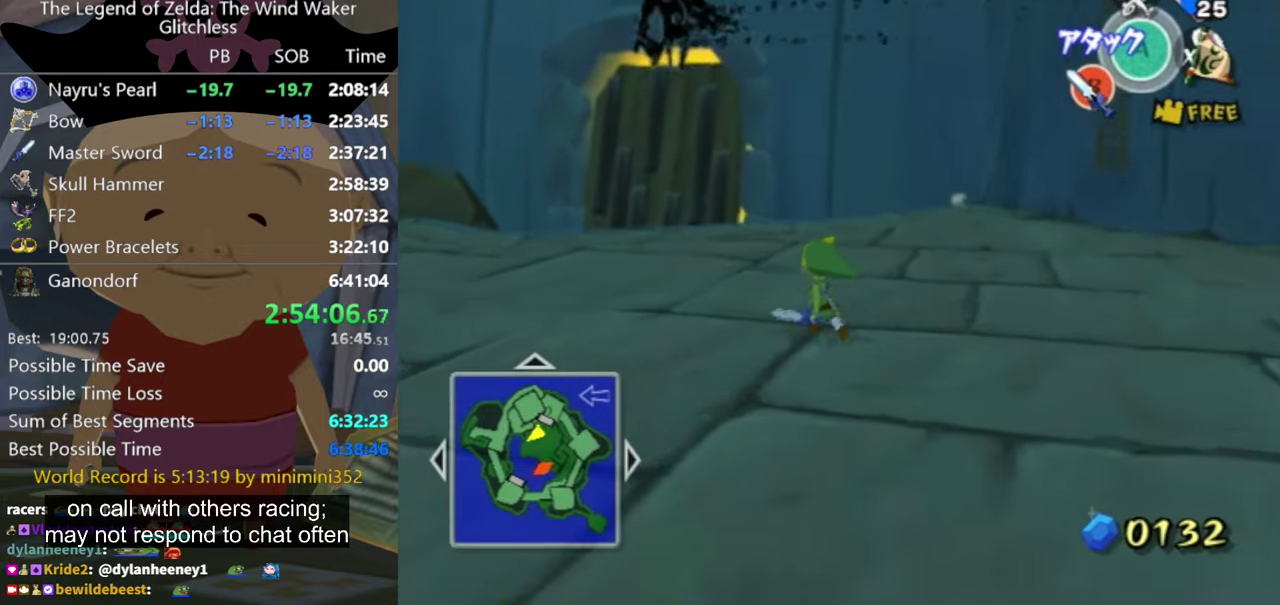
{"buttons": [], "left_stick": "left", "right_stick": "center"}
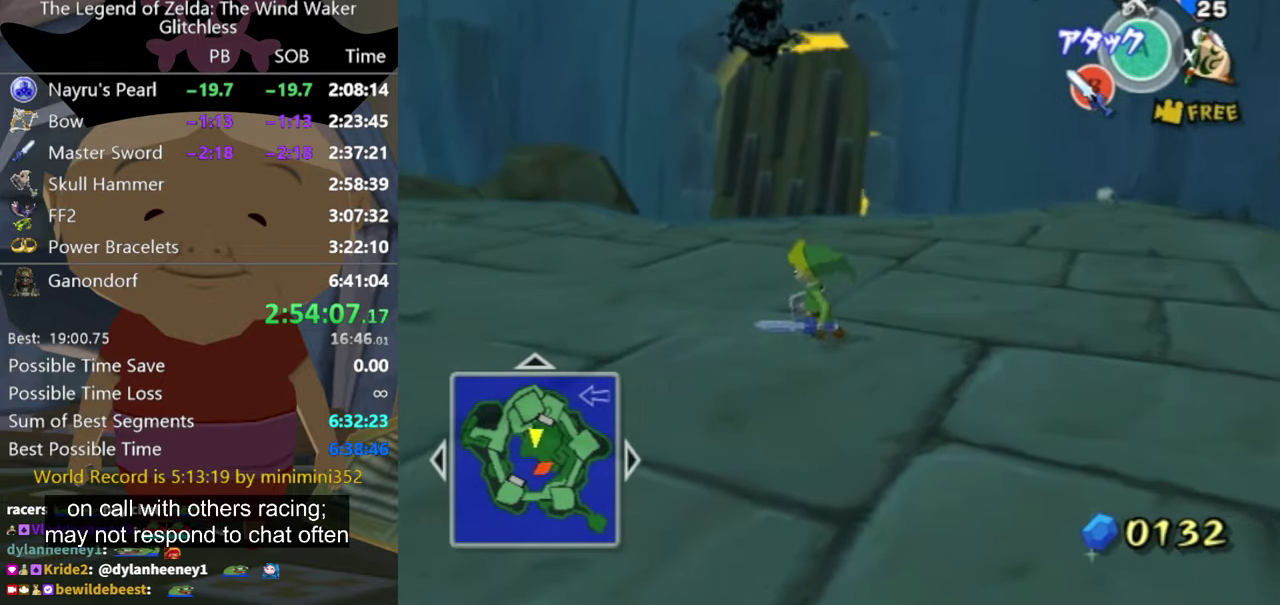
{"buttons": [], "left_stick": "up-left", "right_stick": "center", "events": [[367, "left_stick", "up-left"]]}
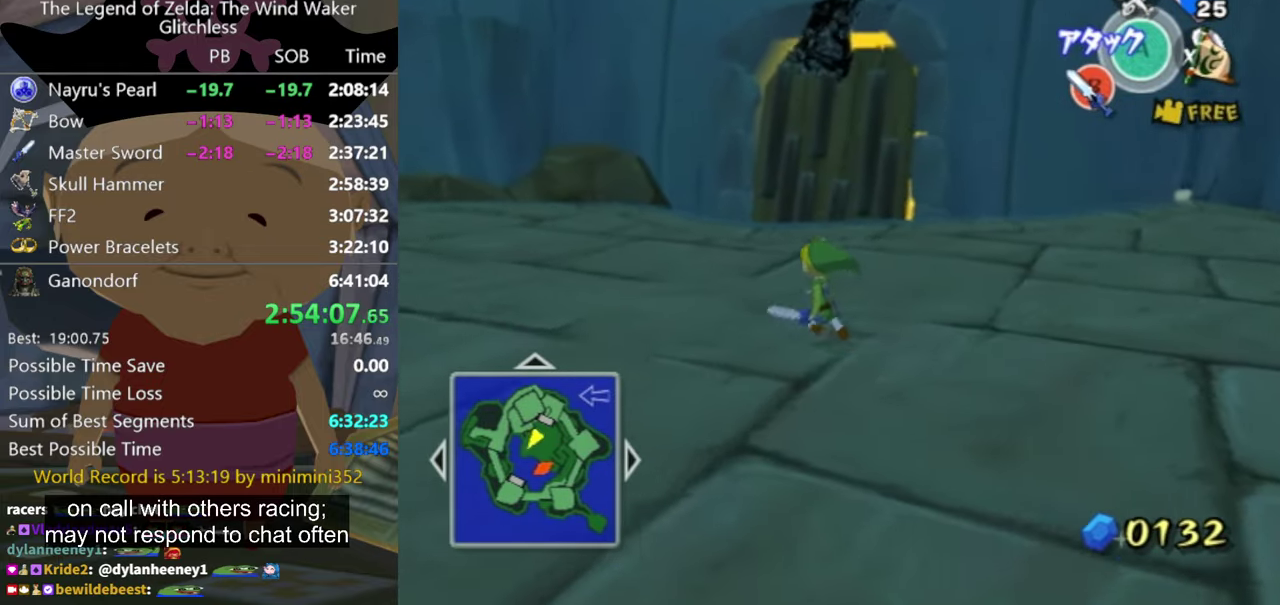
{"buttons": [], "left_stick": "up-left", "right_stick": "center"}
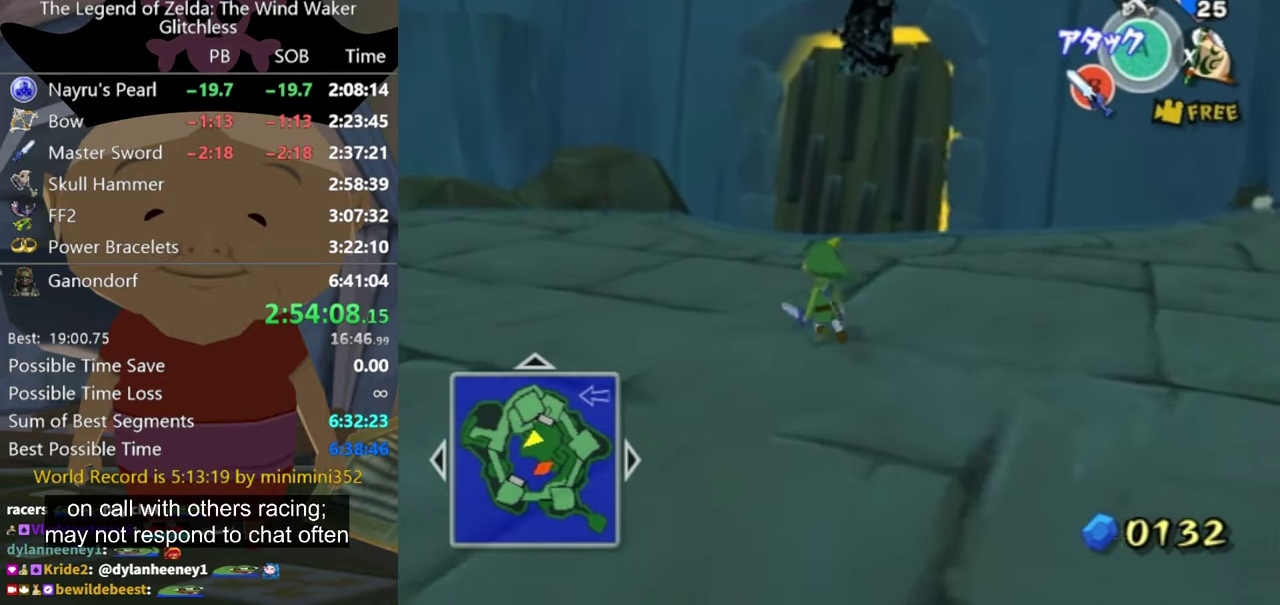
{"buttons": [], "left_stick": "up-left", "right_stick": "center"}
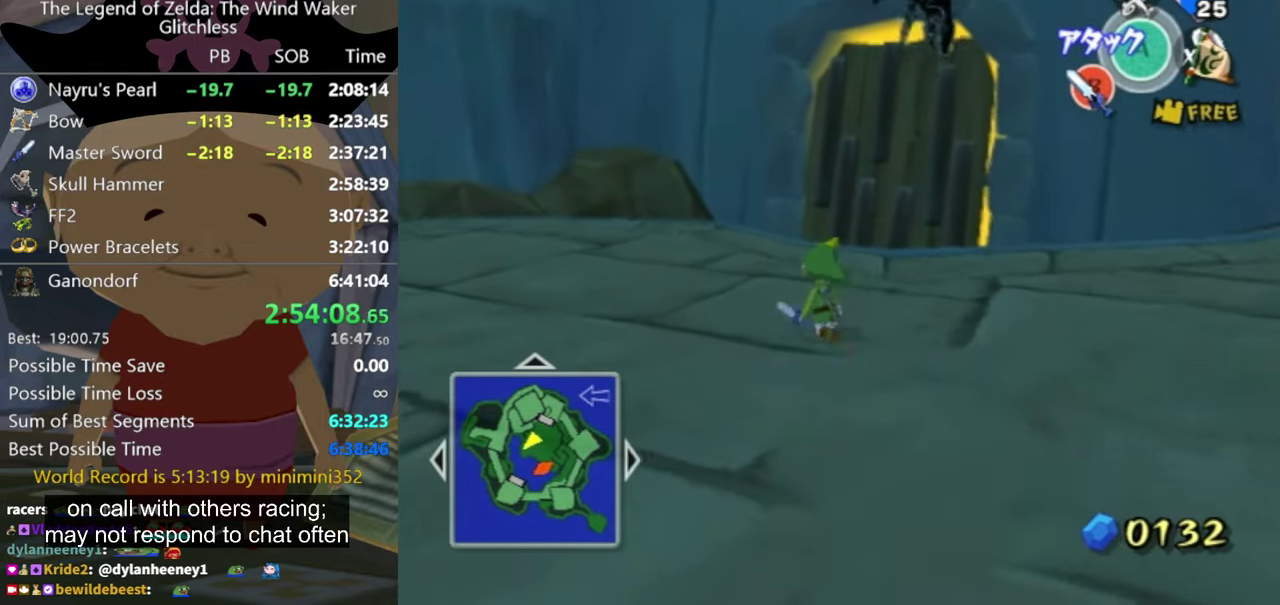
{"buttons": [], "left_stick": "up", "right_stick": "center", "events": [[500, "left_stick", "up"]]}